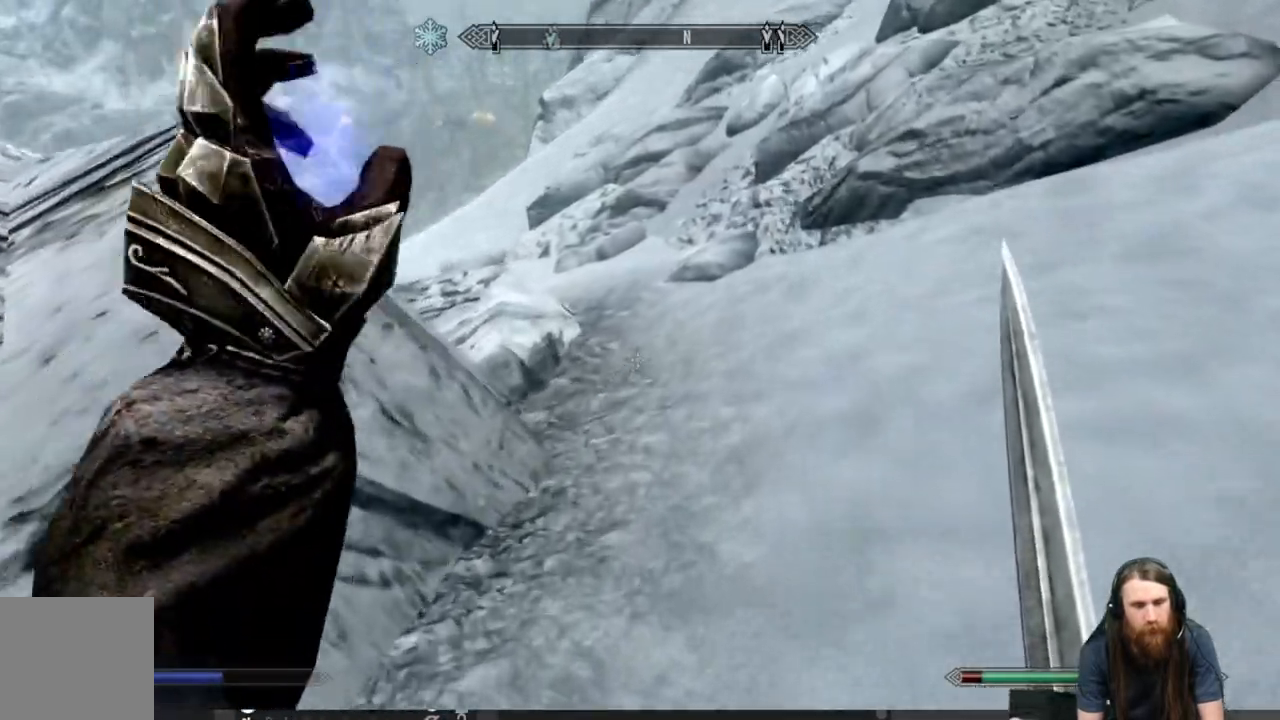
Gameplay with a controller (Xbox layout); each line is a JSON object with the inputs held at the frame after it. "events" lists button and stick changes between this image and that frame as [ms after this image, input, new state], when the widget could be followed in between.
{"buttons": [], "left_stick": "up", "right_stick": "center", "events": [[283, "L2", "up"]]}
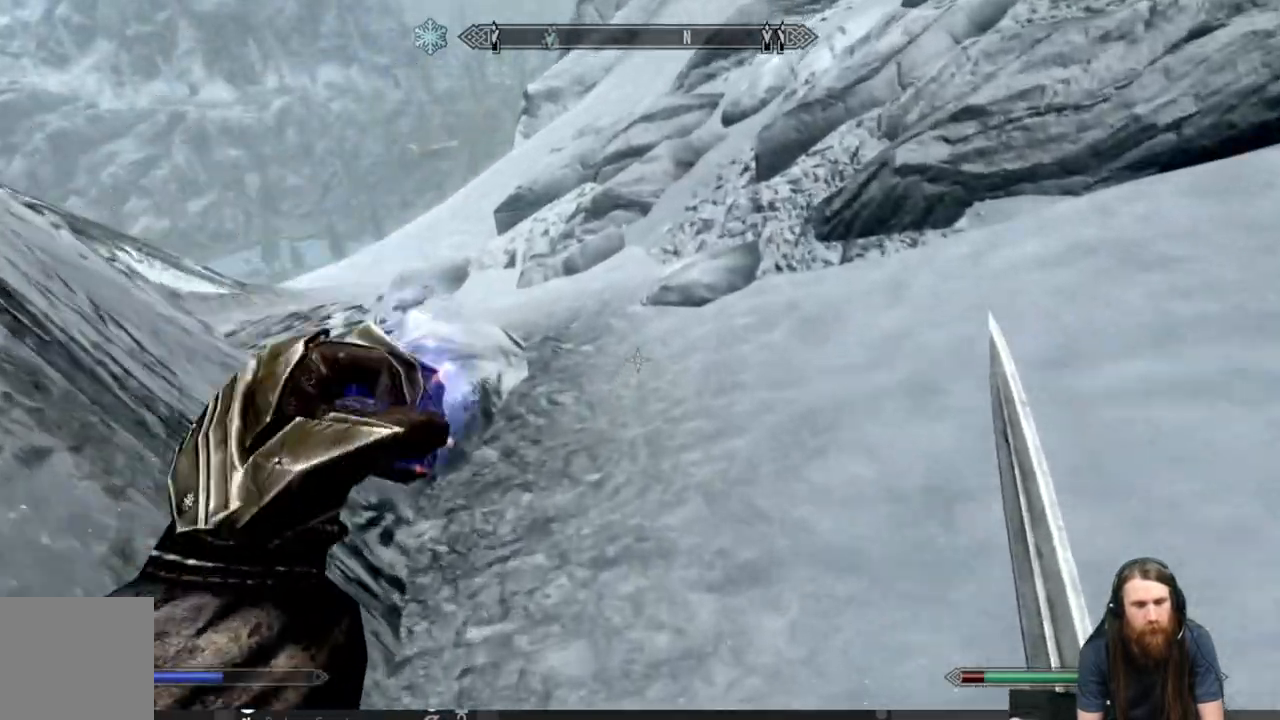
{"buttons": [], "left_stick": "up", "right_stick": "center", "events": []}
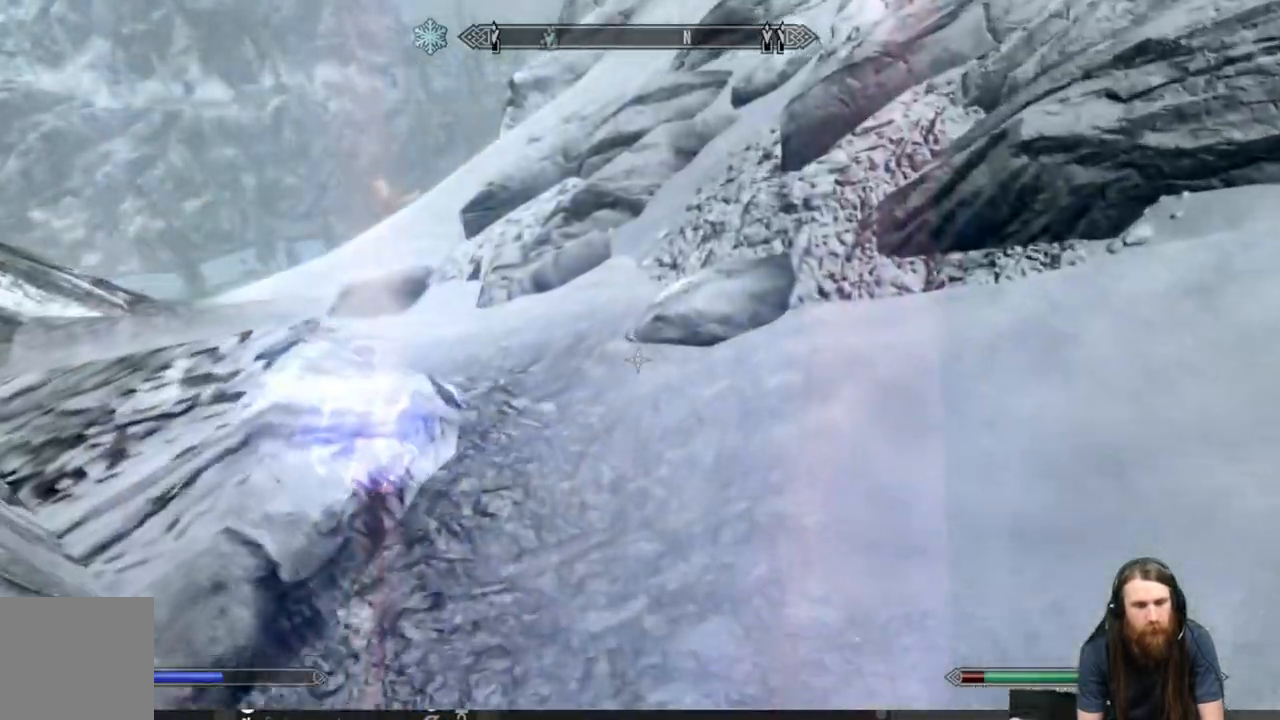
{"buttons": [], "left_stick": "up", "right_stick": "center", "events": [[83, "right_stick", "down-left"], [167, "right_stick", "center"], [283, "right_stick", "down-left"], [350, "right_stick", "center"]]}
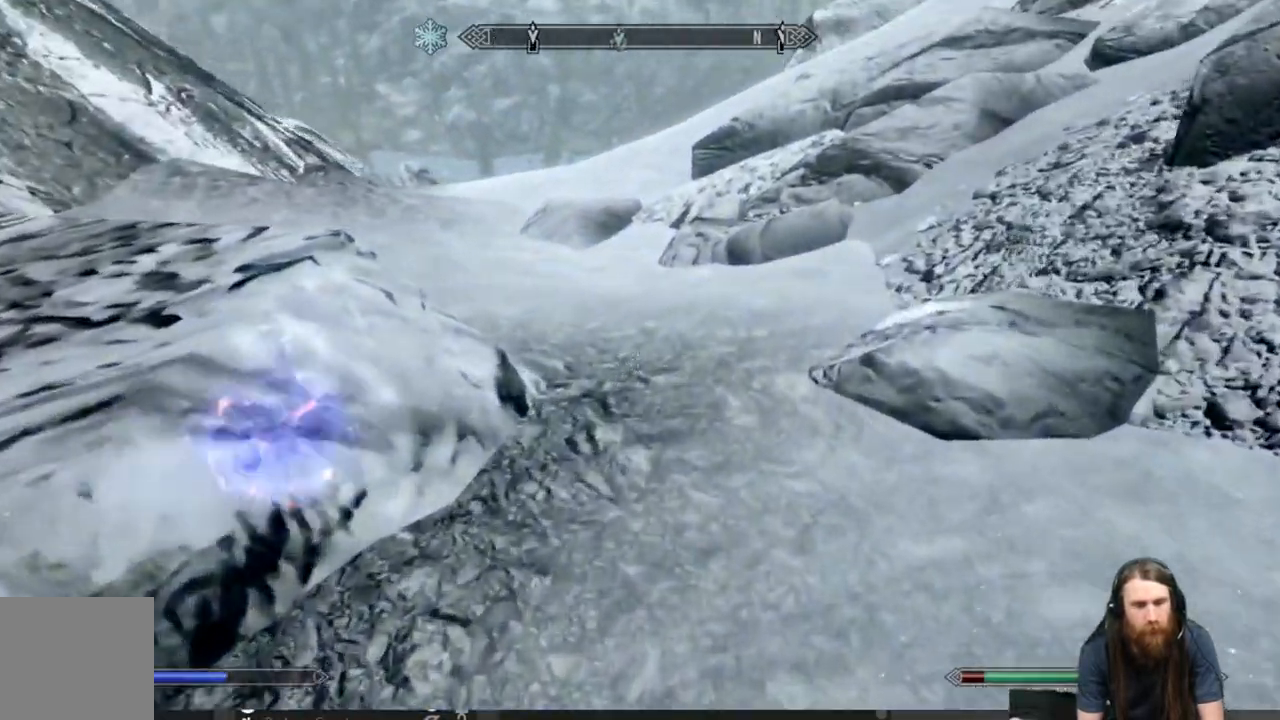
{"buttons": [], "left_stick": "up", "right_stick": "left", "events": [[233, "right_stick", "left"]]}
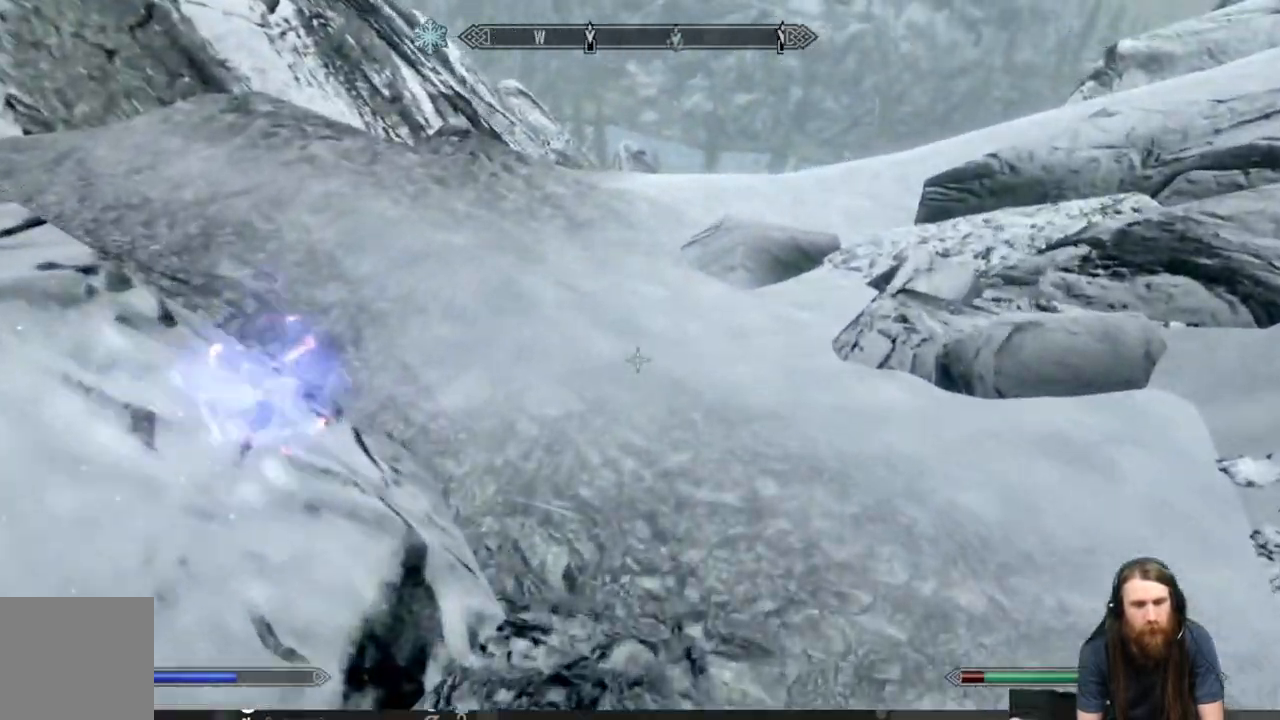
{"buttons": [], "left_stick": "up", "right_stick": "right", "events": [[433, "right_stick", "center"], [483, "right_stick", "right"]]}
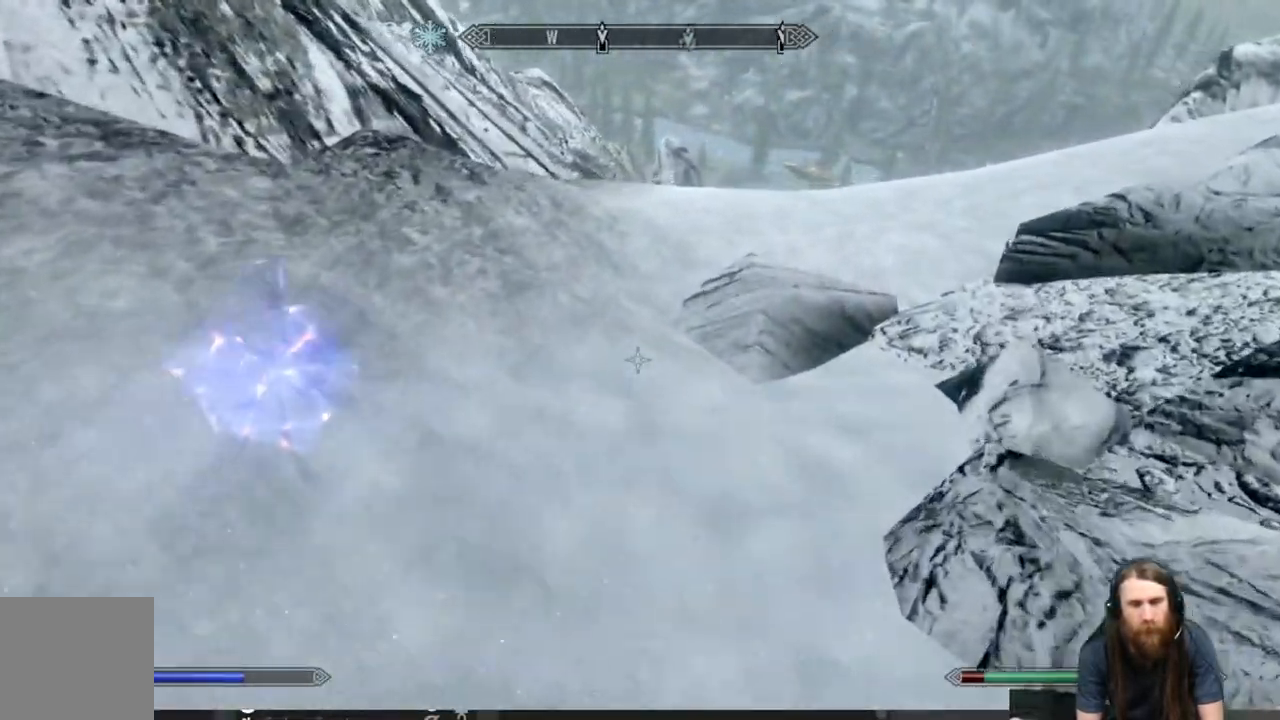
{"buttons": [], "left_stick": "up", "right_stick": "center", "events": [[50, "right_stick", "center"], [67, "left_stick", "up-left"], [500, "left_stick", "up"]]}
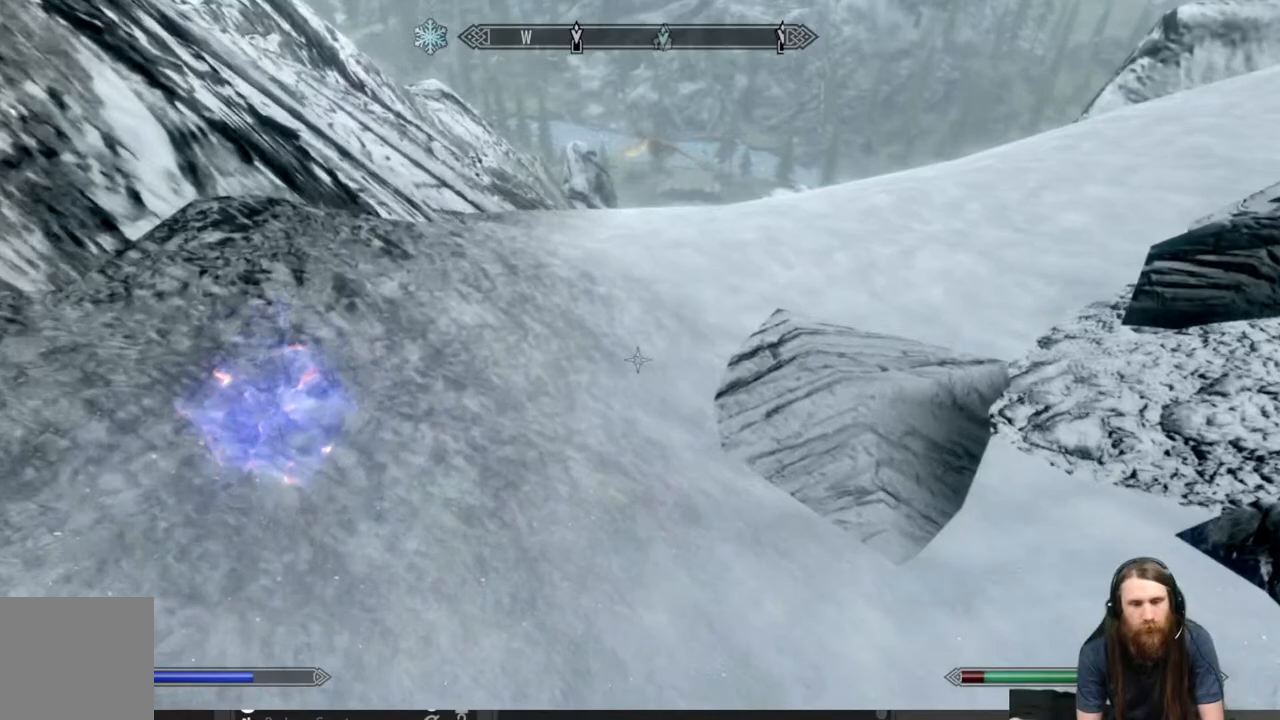
{"buttons": [], "left_stick": "up", "right_stick": "center", "events": [[83, "right_stick", "right"], [233, "right_stick", "center"]]}
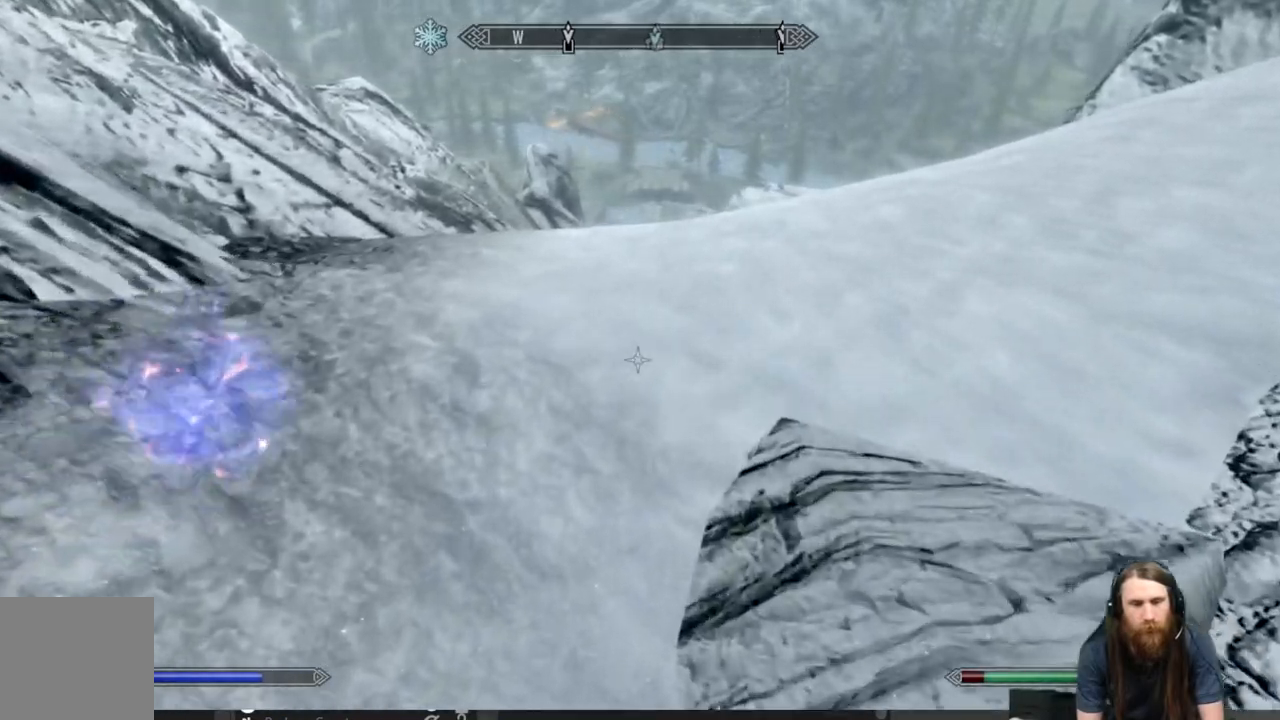
{"buttons": [], "left_stick": "up", "right_stick": "center", "events": []}
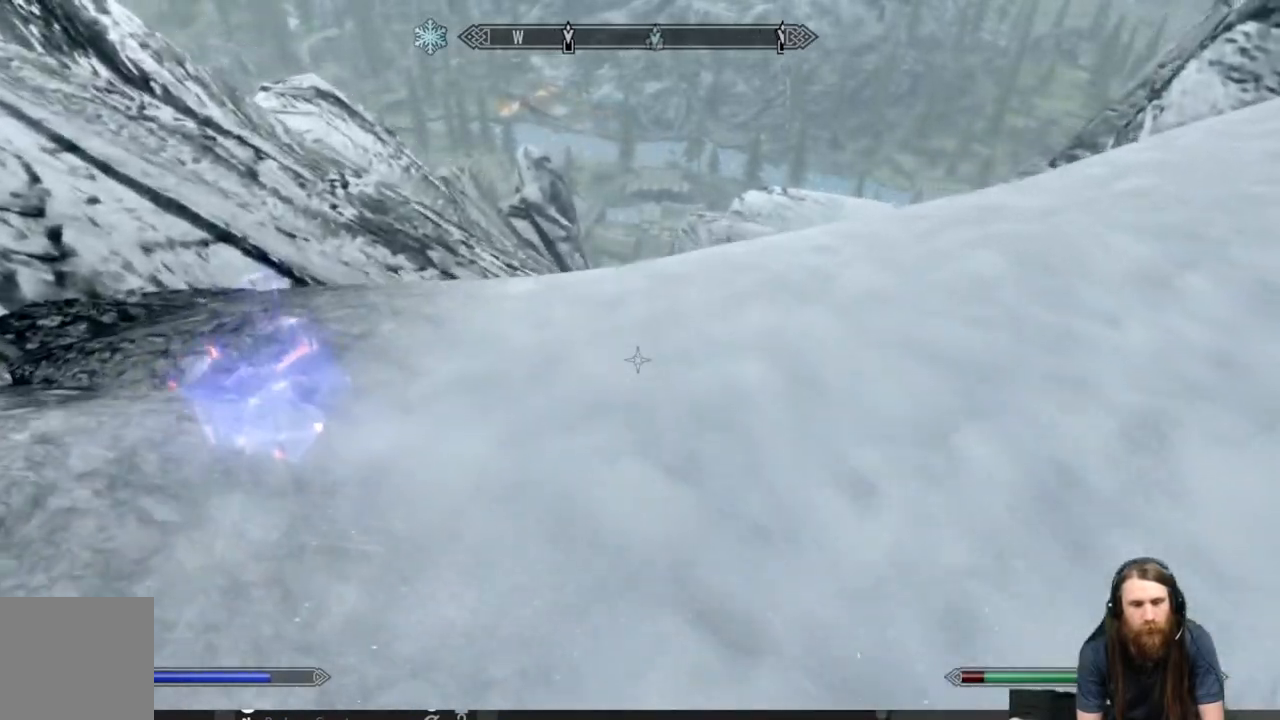
{"buttons": [], "left_stick": "up", "right_stick": "center", "events": []}
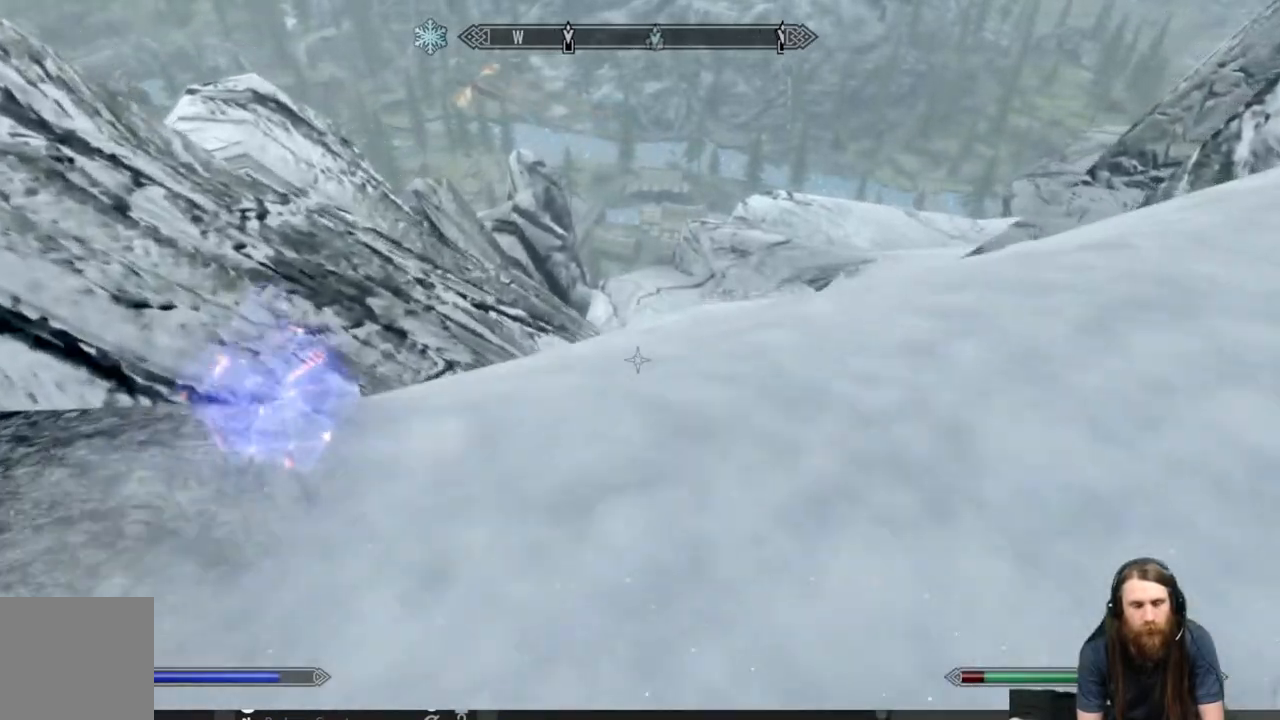
{"buttons": [], "left_stick": "up", "right_stick": "center", "events": [[150, "right_stick", "down"], [267, "right_stick", "center"]]}
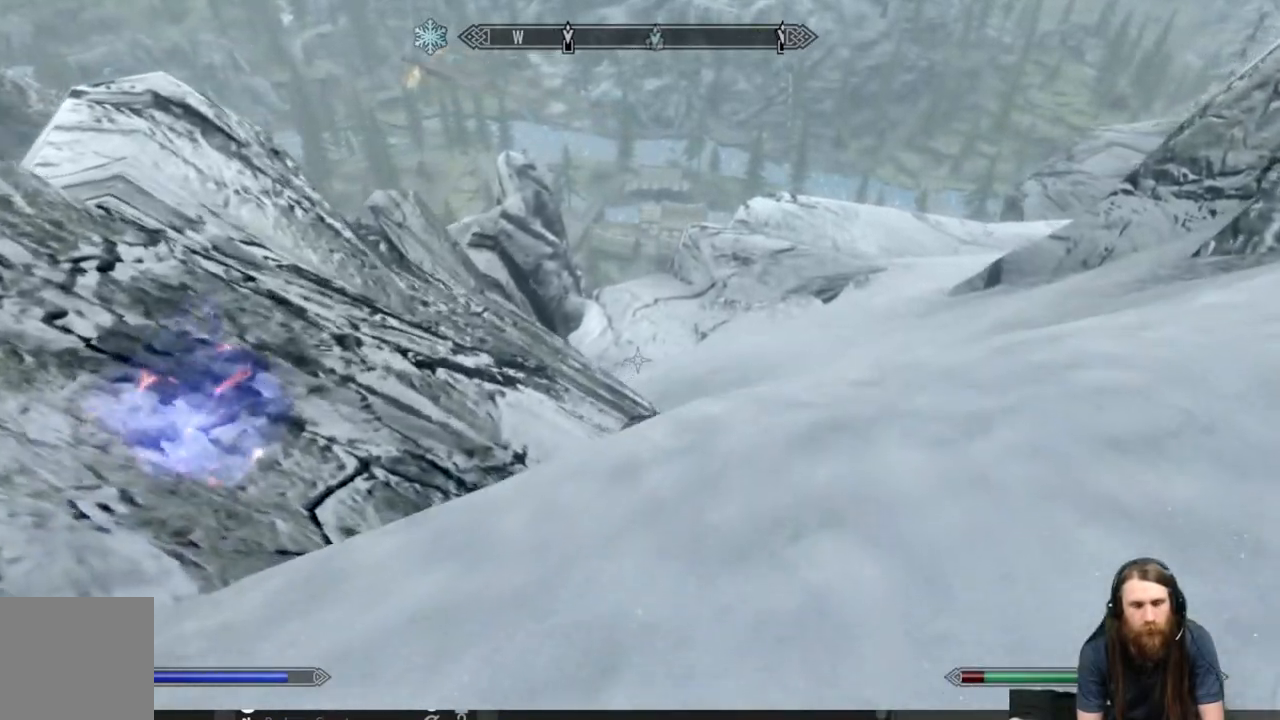
{"buttons": [], "left_stick": "up", "right_stick": "up", "events": [[17, "right_stick", "up"], [217, "right_stick", "center"], [400, "right_stick", "up"]]}
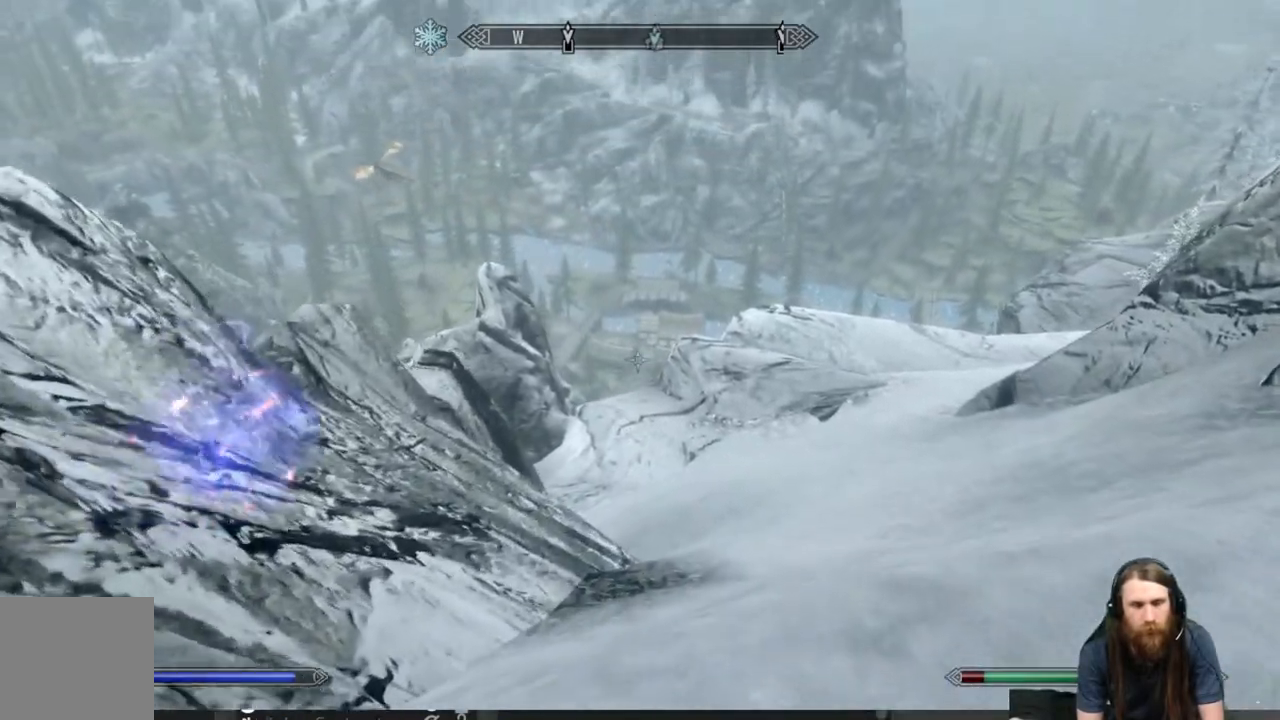
{"buttons": [], "left_stick": "up", "right_stick": "center", "events": [[200, "right_stick", "center"]]}
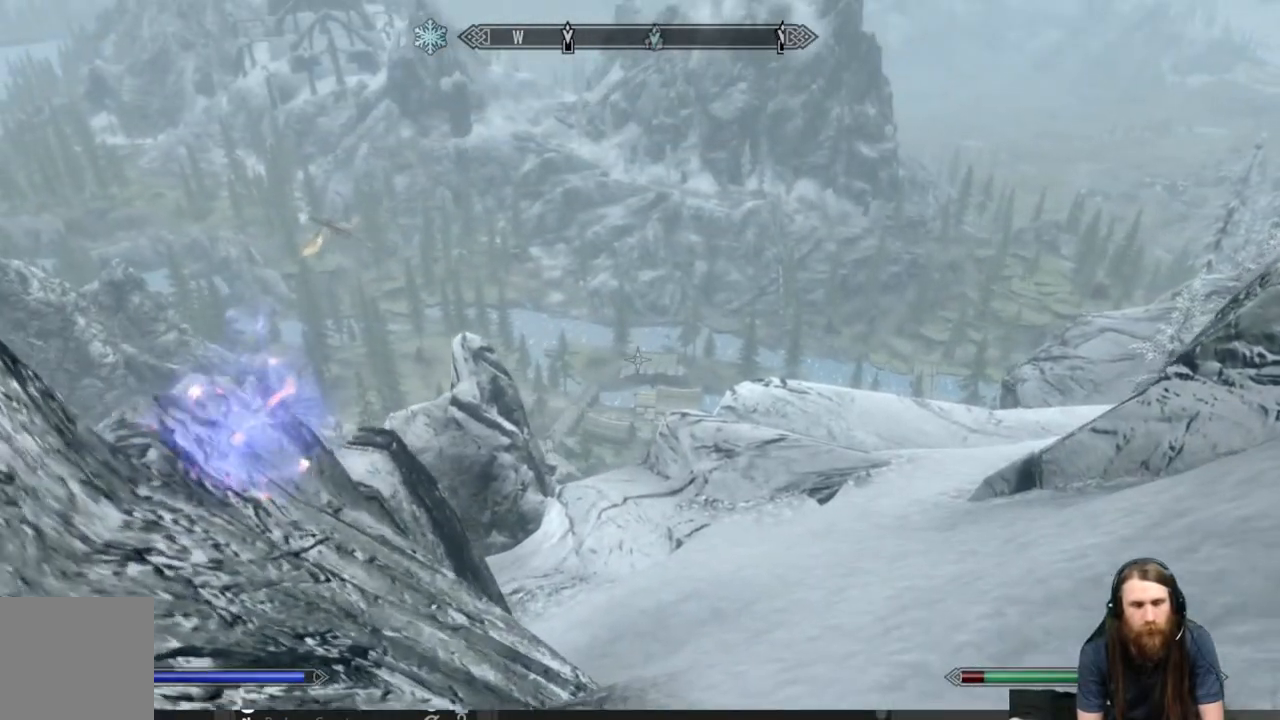
{"buttons": ["L1"], "left_stick": "up", "right_stick": "center", "events": [[500, "L1", "down"]]}
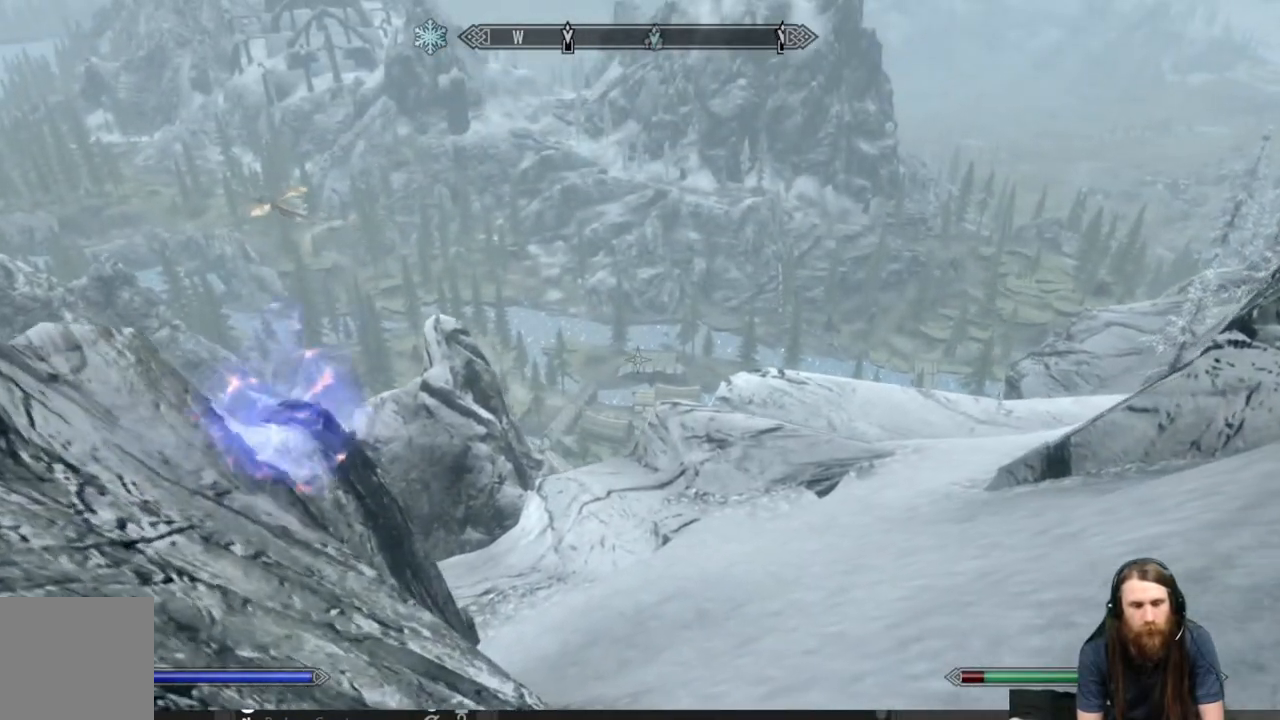
{"buttons": ["L1"], "left_stick": "up", "right_stick": "center", "events": []}
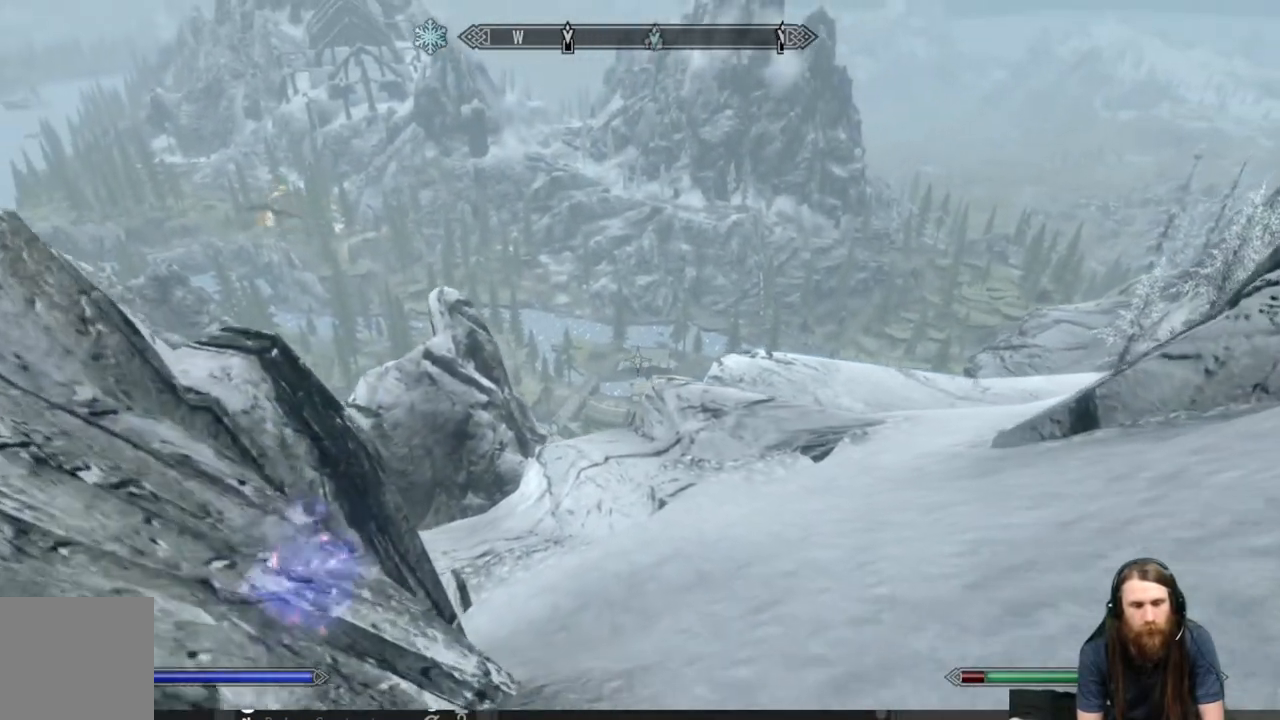
{"buttons": ["L1"], "left_stick": "up", "right_stick": "center", "events": []}
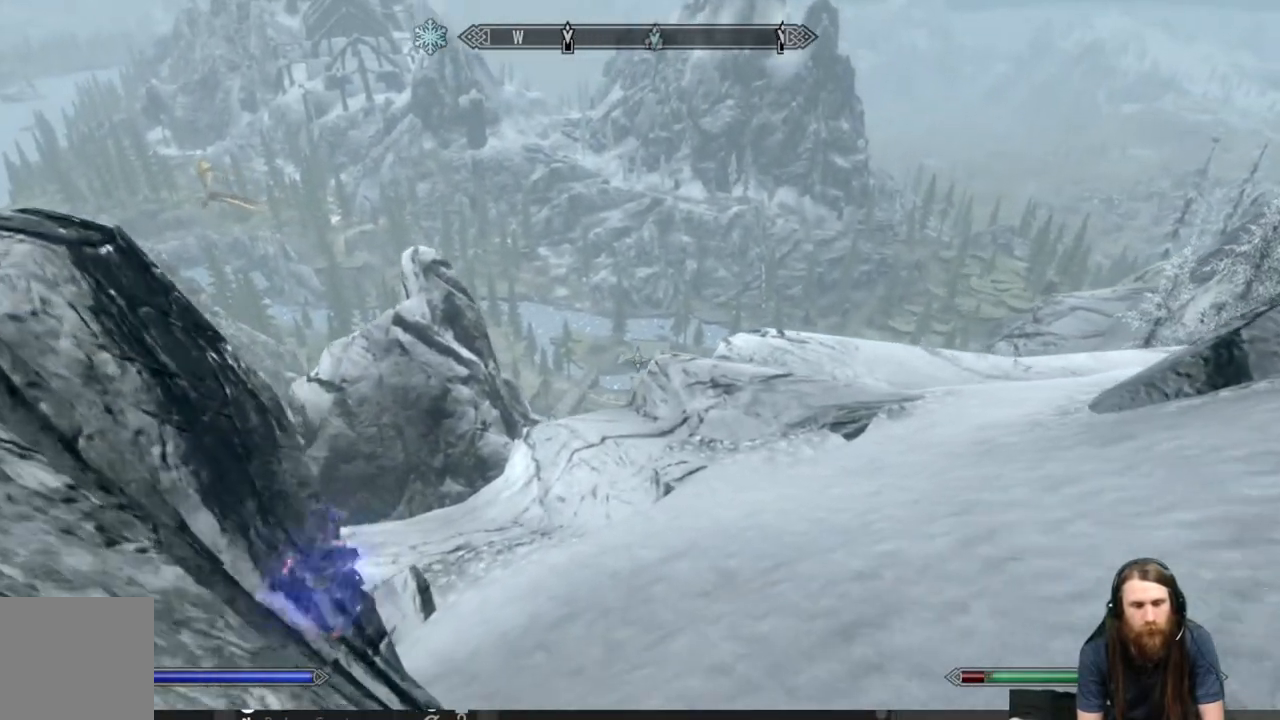
{"buttons": ["L1"], "left_stick": "up", "right_stick": "center", "events": []}
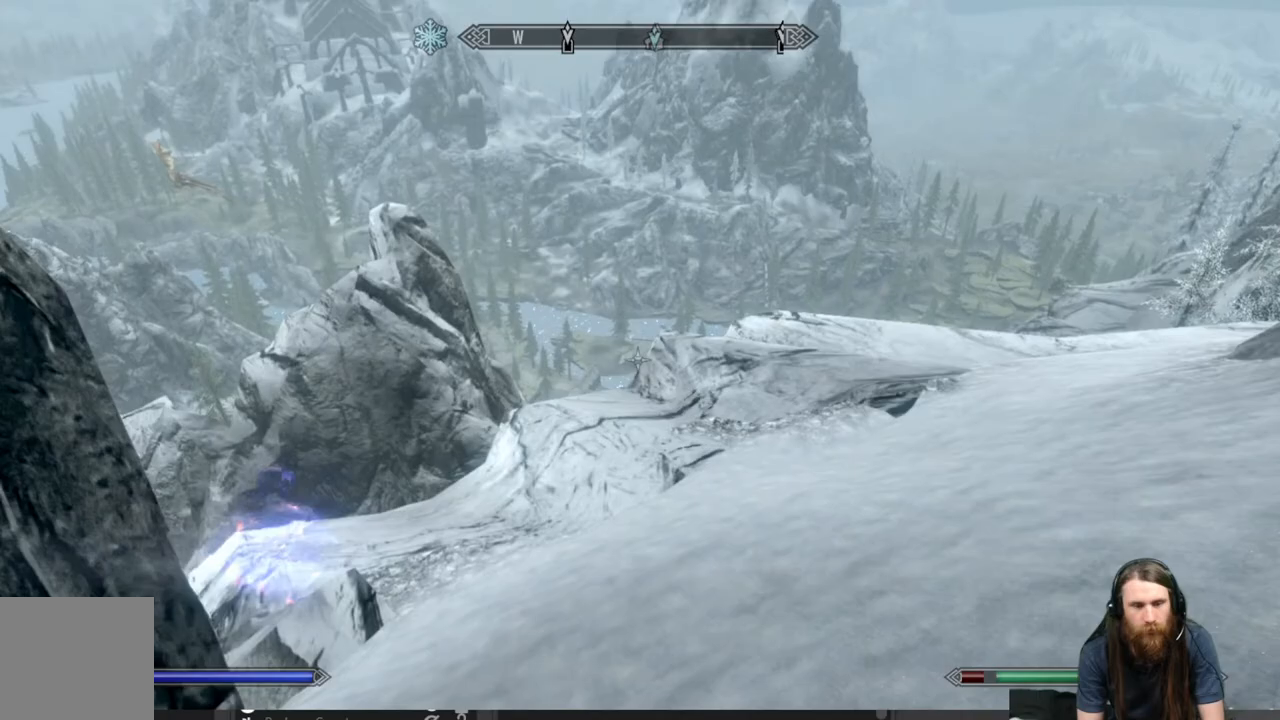
{"buttons": [], "left_stick": "up", "right_stick": "center", "events": [[117, "right_stick", "left"], [300, "L1", "up"], [383, "right_stick", "center"]]}
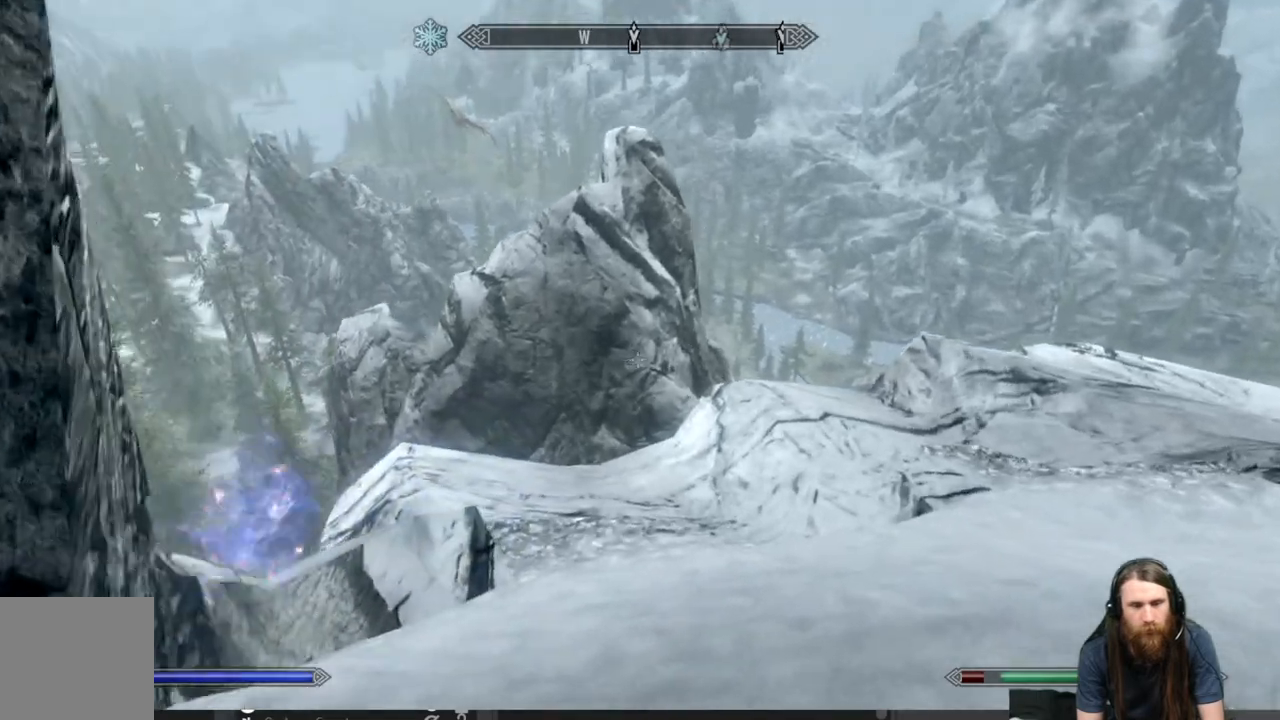
{"buttons": [], "left_stick": "up", "right_stick": "center", "events": [[117, "right_stick", "up-left"], [300, "right_stick", "center"]]}
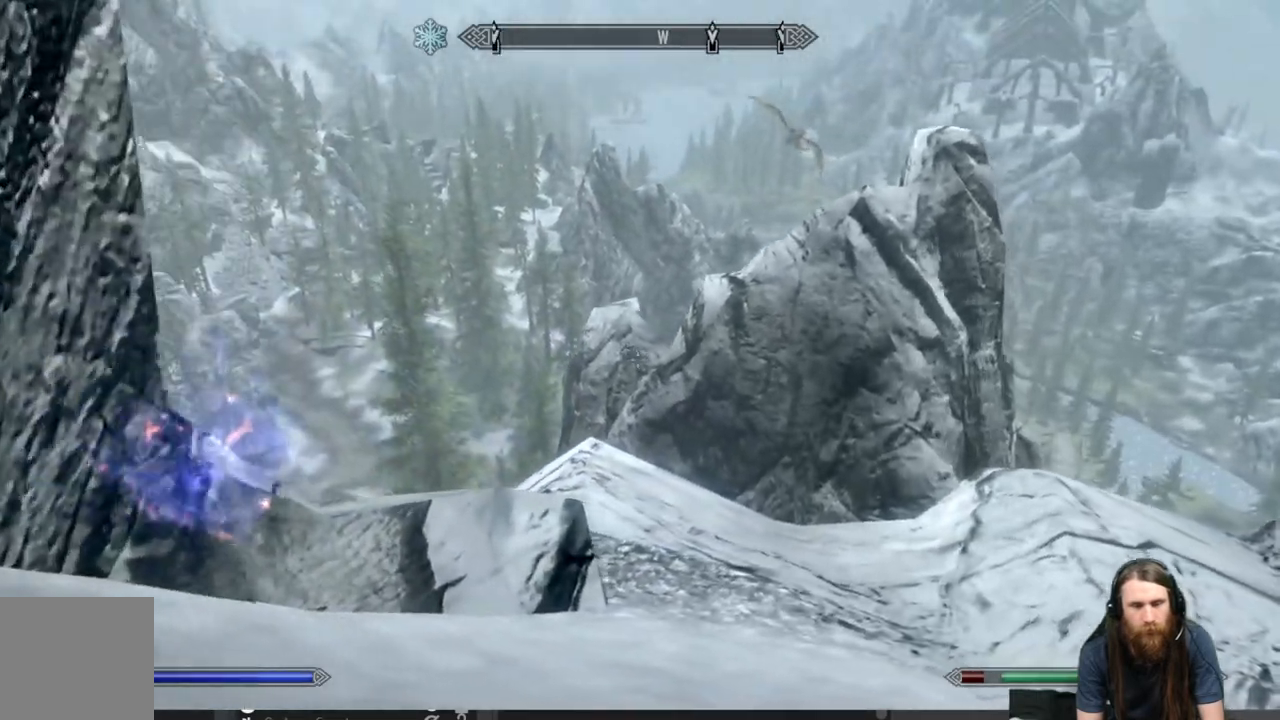
{"buttons": [], "left_stick": "up", "right_stick": "right", "events": [[100, "right_stick", "right"], [250, "right_stick", "center"], [383, "right_stick", "right"]]}
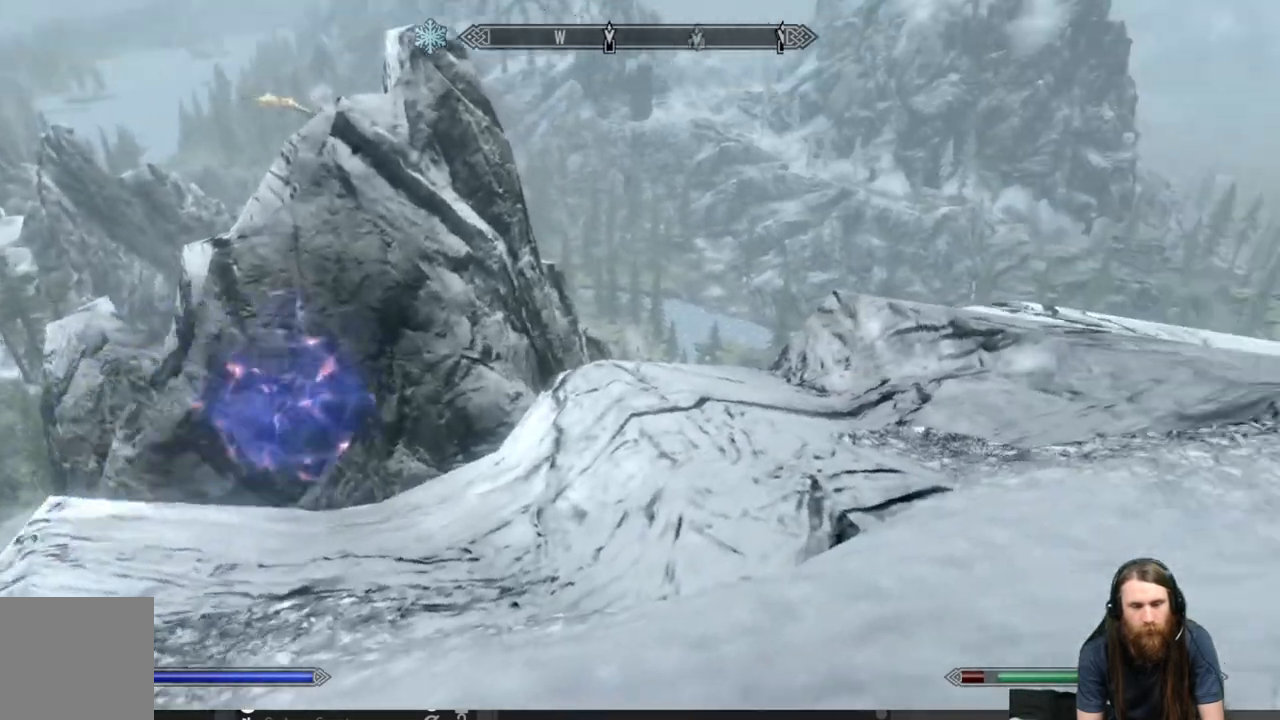
{"buttons": [], "left_stick": "up", "right_stick": "up-right", "events": [[50, "right_stick", "center"], [200, "right_stick", "up-right"]]}
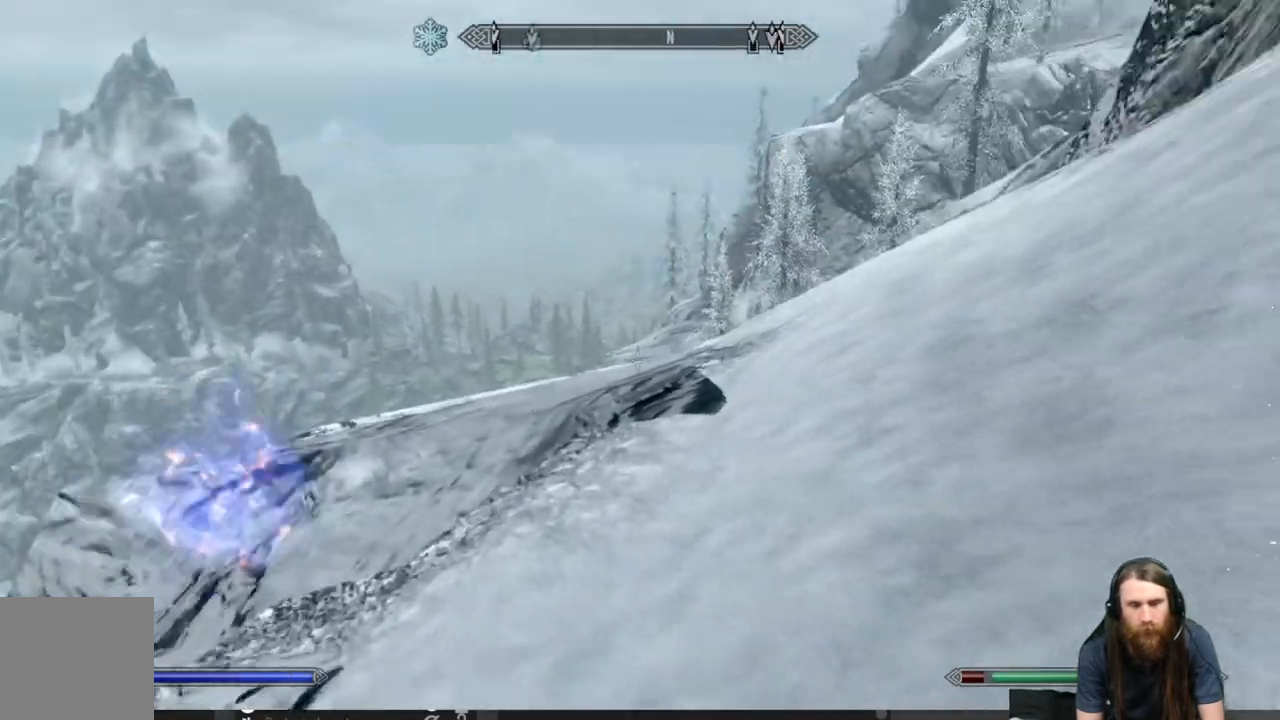
{"buttons": ["L1"], "left_stick": "up", "right_stick": "center", "events": [[33, "right_stick", "center"], [467, "L1", "down"]]}
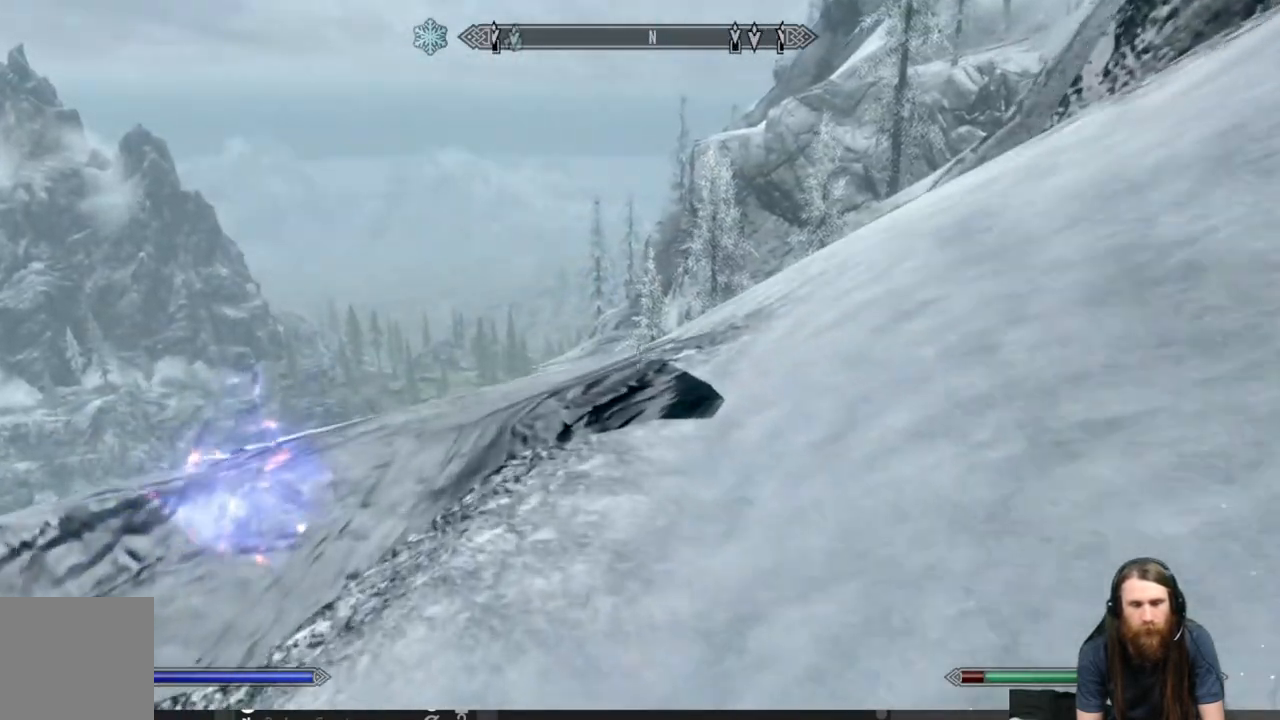
{"buttons": ["L1"], "left_stick": "up", "right_stick": "center", "events": []}
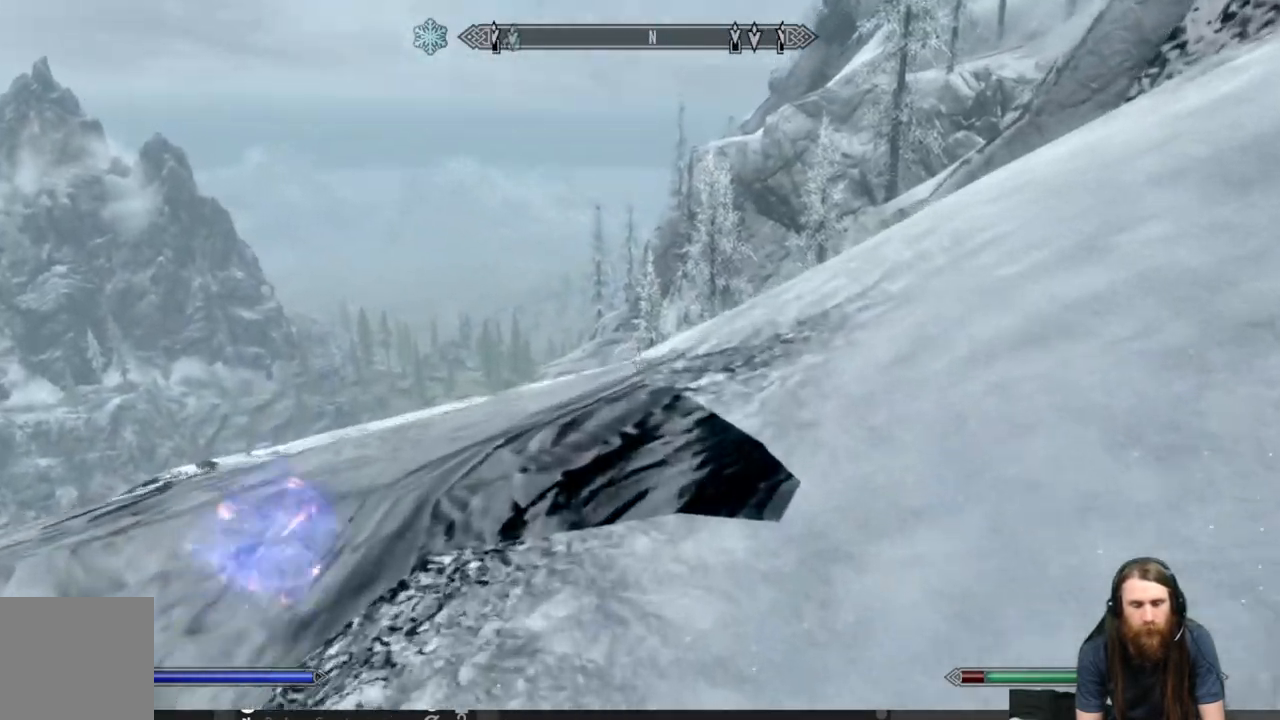
{"buttons": ["L1"], "left_stick": "up", "right_stick": "down-left", "events": [[500, "right_stick", "down-left"]]}
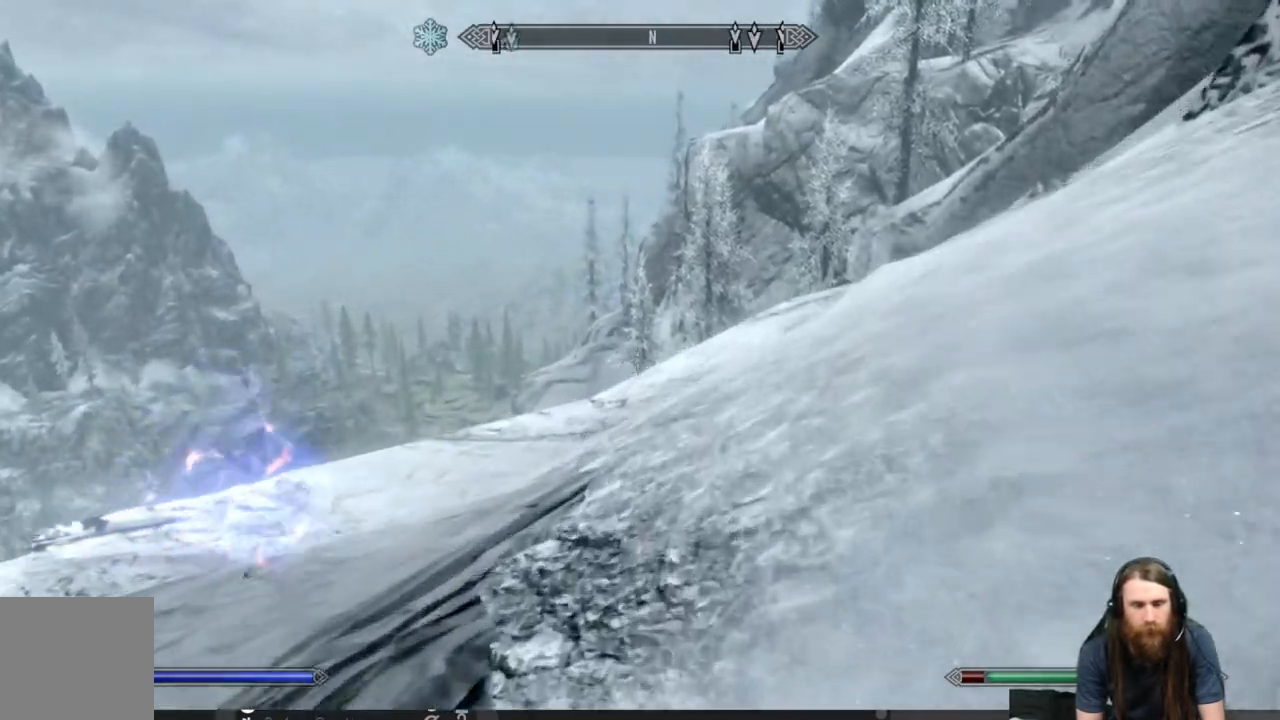
{"buttons": [], "left_stick": "up", "right_stick": "left", "events": [[233, "L1", "up"], [367, "right_stick", "left"]]}
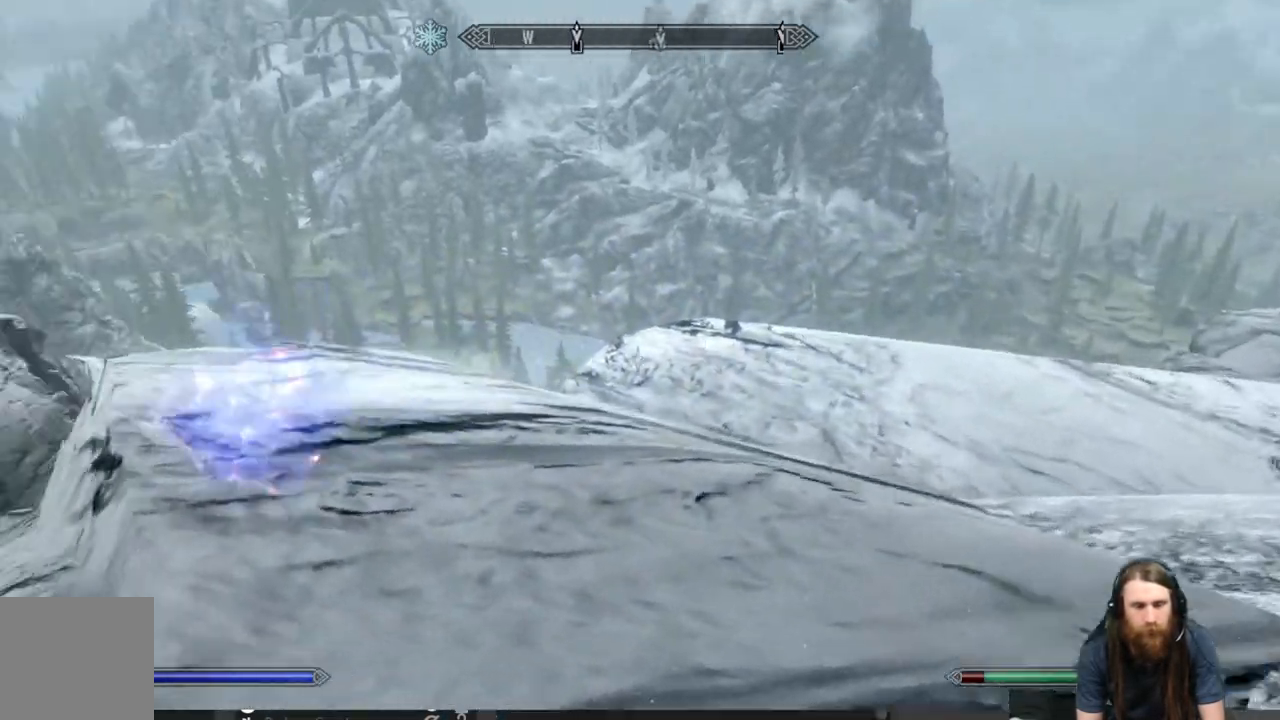
{"buttons": [], "left_stick": "up-right", "right_stick": "center", "events": [[67, "left_stick", "up-right"], [67, "right_stick", "center"]]}
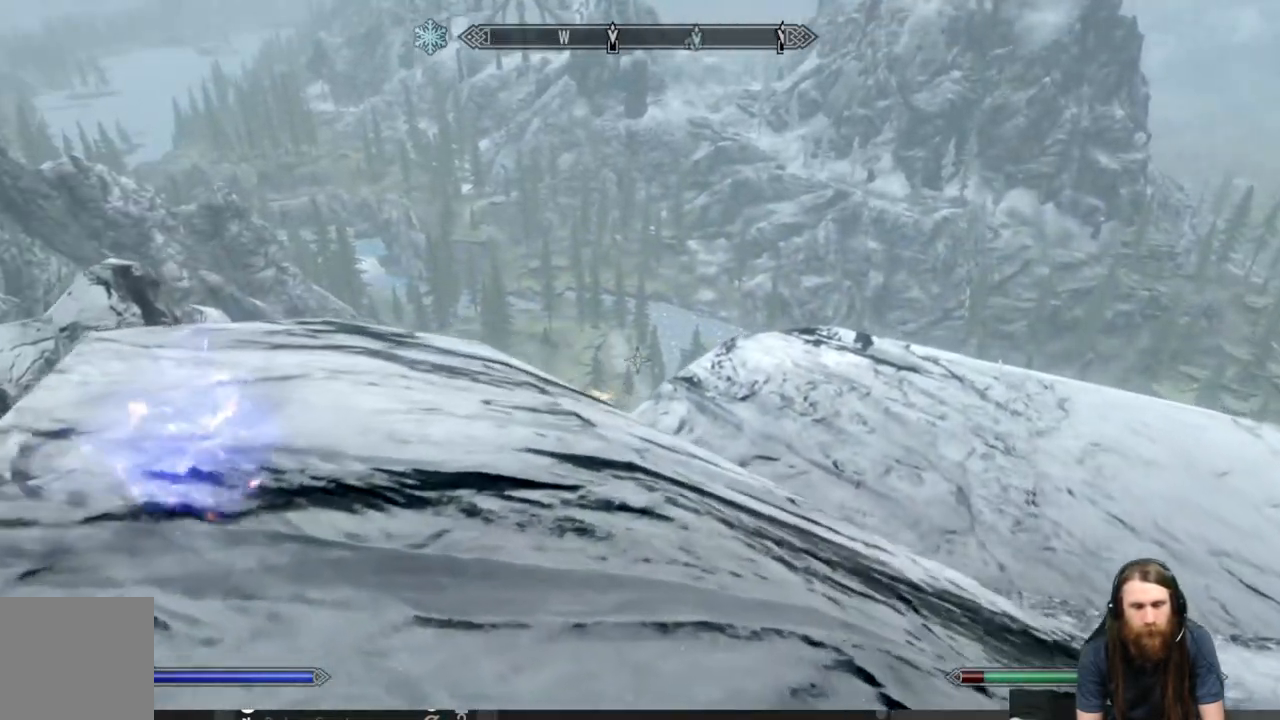
{"buttons": [], "left_stick": "up-right", "right_stick": "center", "events": []}
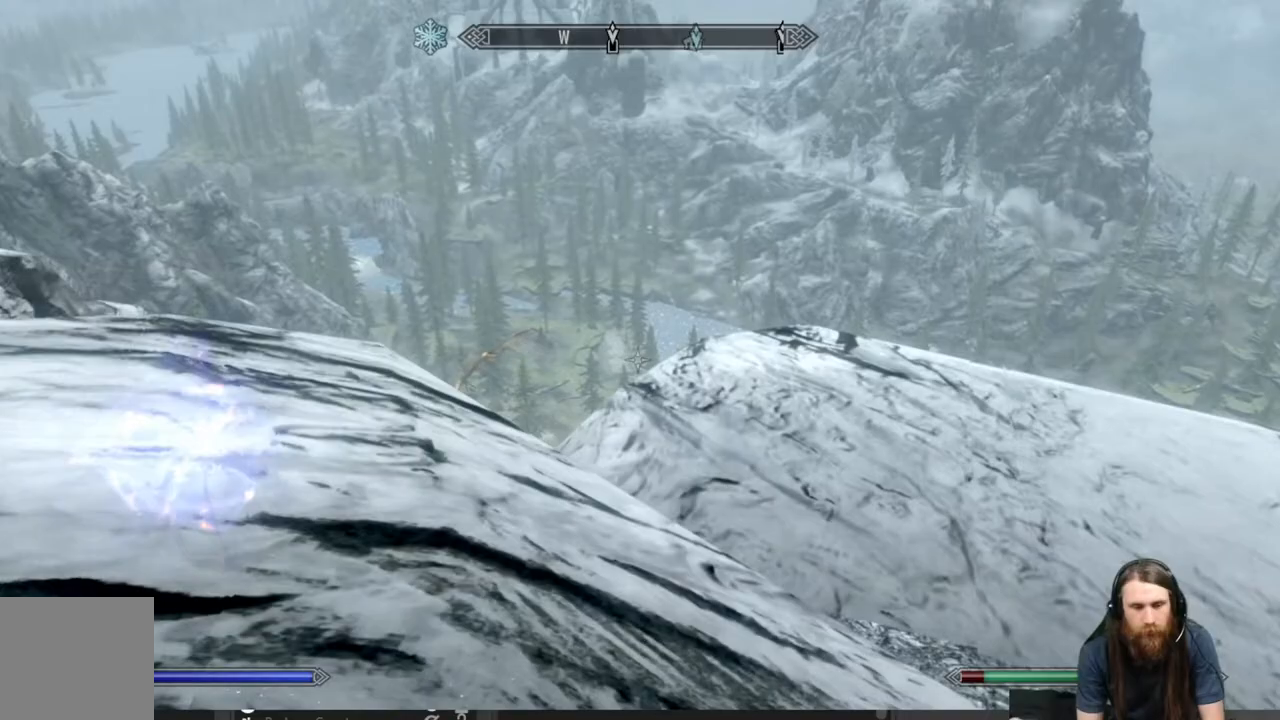
{"buttons": [], "left_stick": "up-right", "right_stick": "center", "events": []}
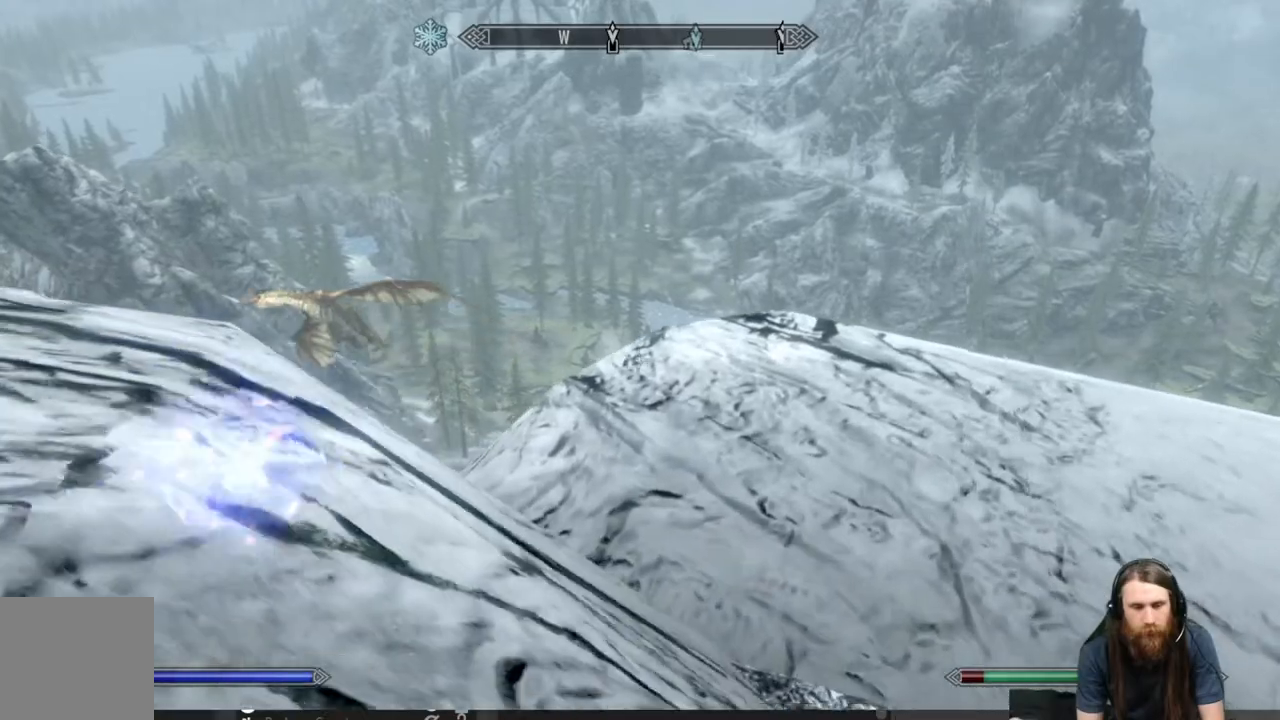
{"buttons": [], "left_stick": "up-right", "right_stick": "down-left", "events": [[200, "right_stick", "down-left"]]}
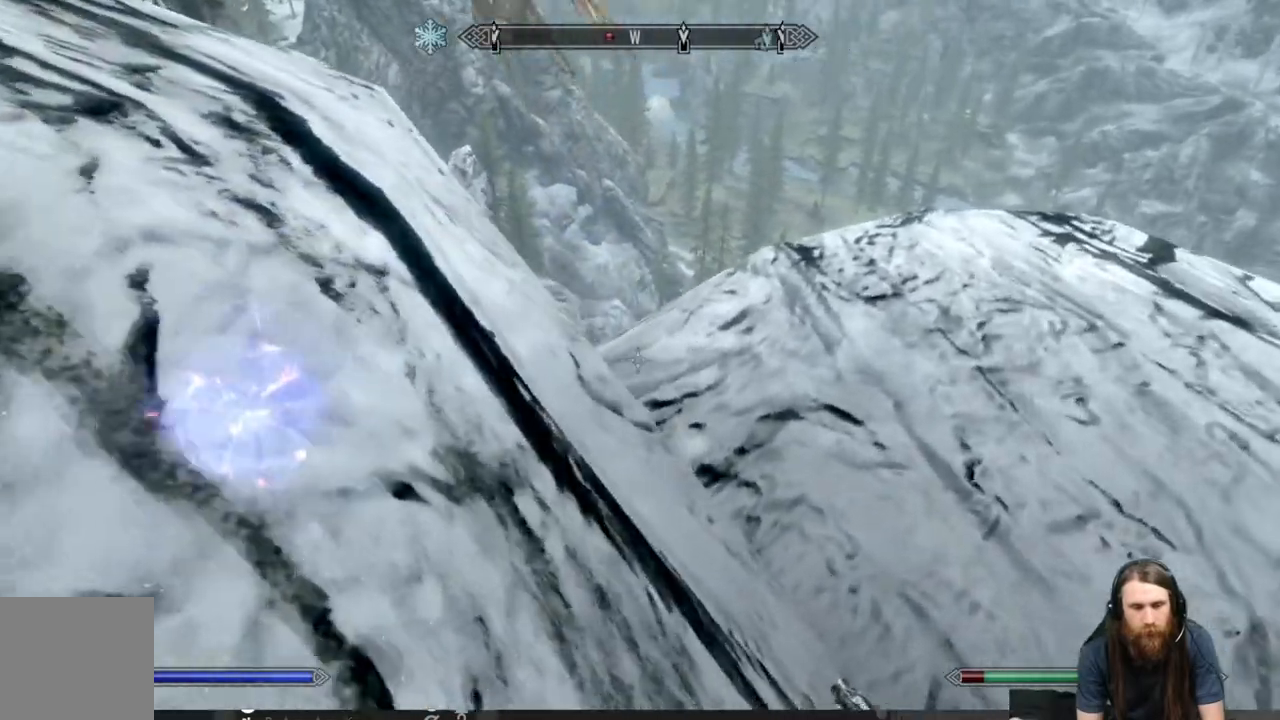
{"buttons": [], "left_stick": "up-right", "right_stick": "center", "events": [[383, "right_stick", "center"]]}
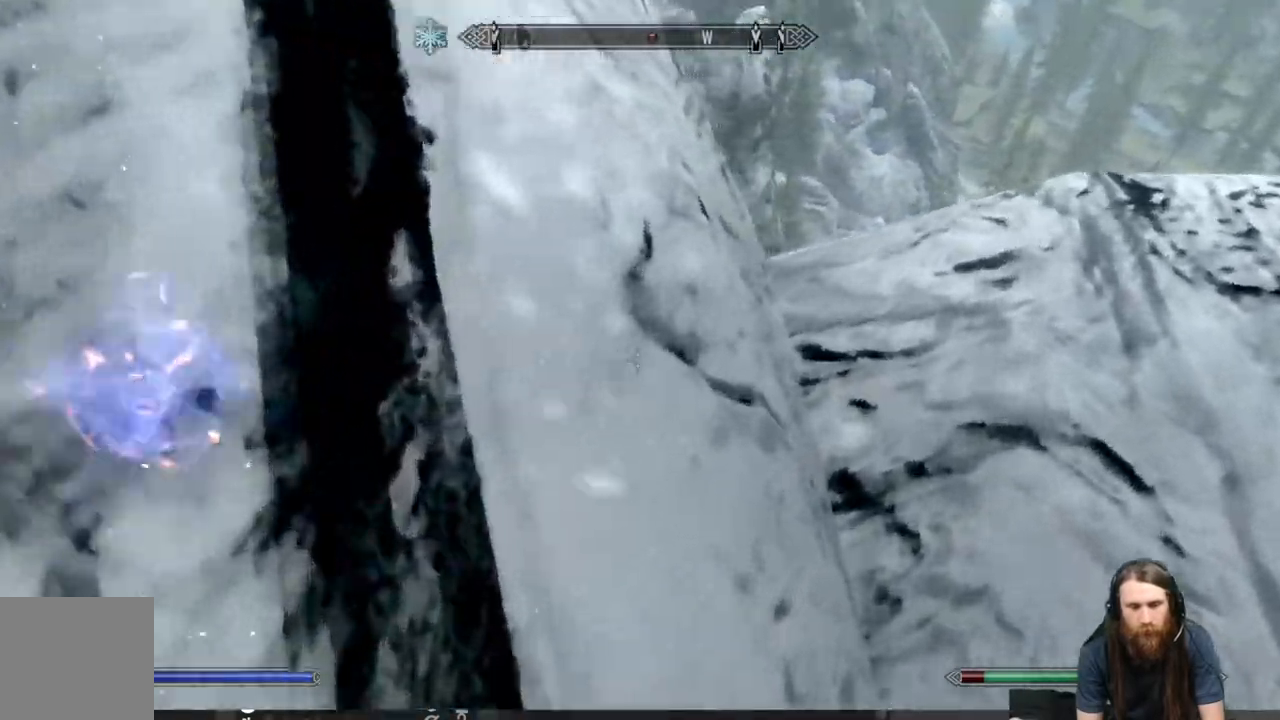
{"buttons": [], "left_stick": "up-right", "right_stick": "center", "events": []}